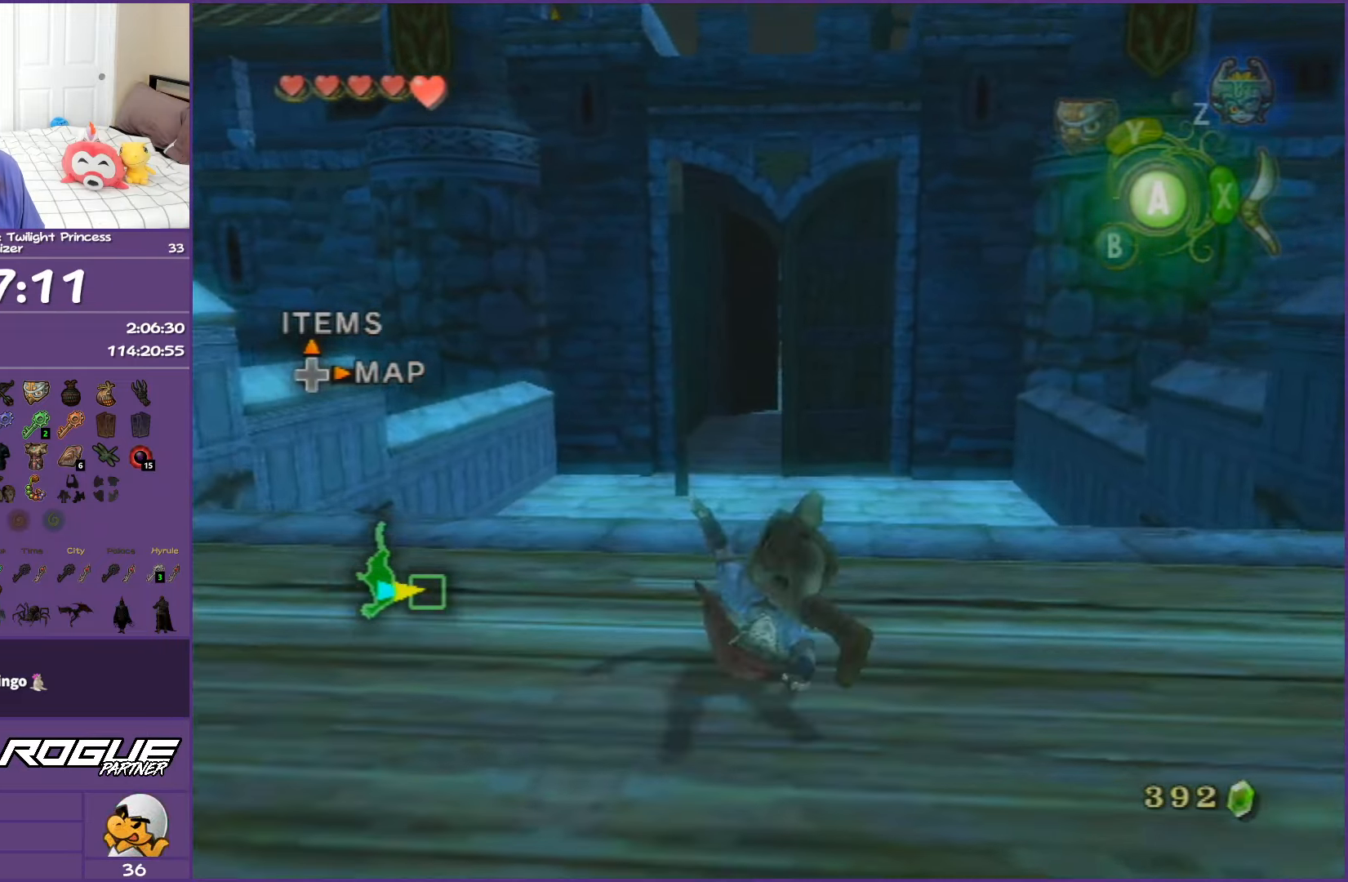
Gameplay with a controller (Nintendo layout); each line is a JSON object with the inputs held at the frame after it. "events" lists button and stick changes between this image and that frame as [ms after this image, input, new state], when the widget could be followed in between. Not read: L3 R3.
{"buttons": [], "left_stick": "up", "right_stick": "center", "events": [[33, "A", "up"], [100, "A", "down"], [233, "A", "up"], [350, "A", "down"], [467, "A", "up"]]}
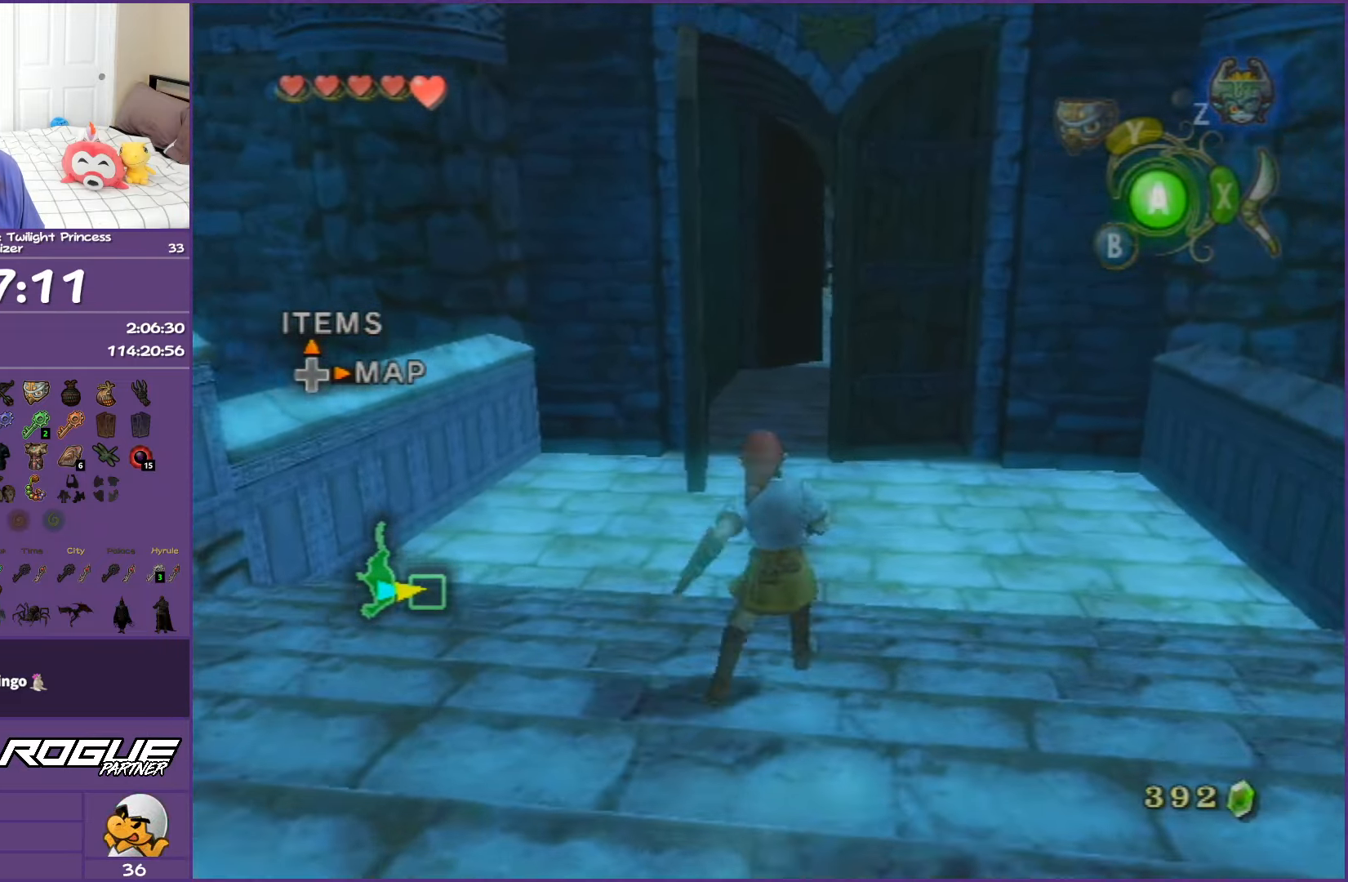
{"buttons": [], "left_stick": "up", "right_stick": "center", "events": [[50, "A", "down"], [200, "A", "up"]]}
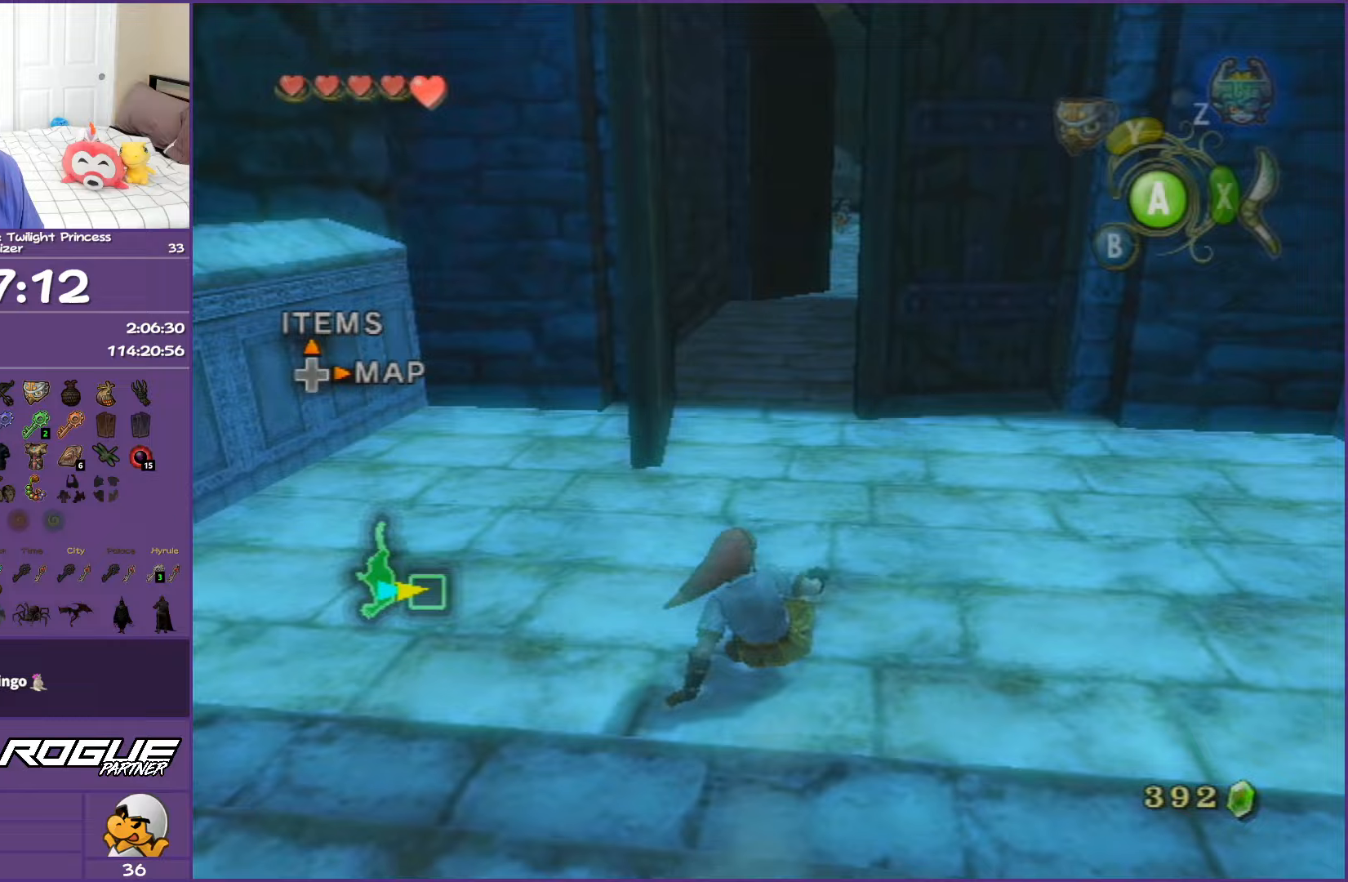
{"buttons": [], "left_stick": "up", "right_stick": "center", "events": [[33, "A", "down"], [133, "A", "up"], [233, "A", "down"], [300, "A", "up"], [400, "A", "down"], [500, "A", "up"]]}
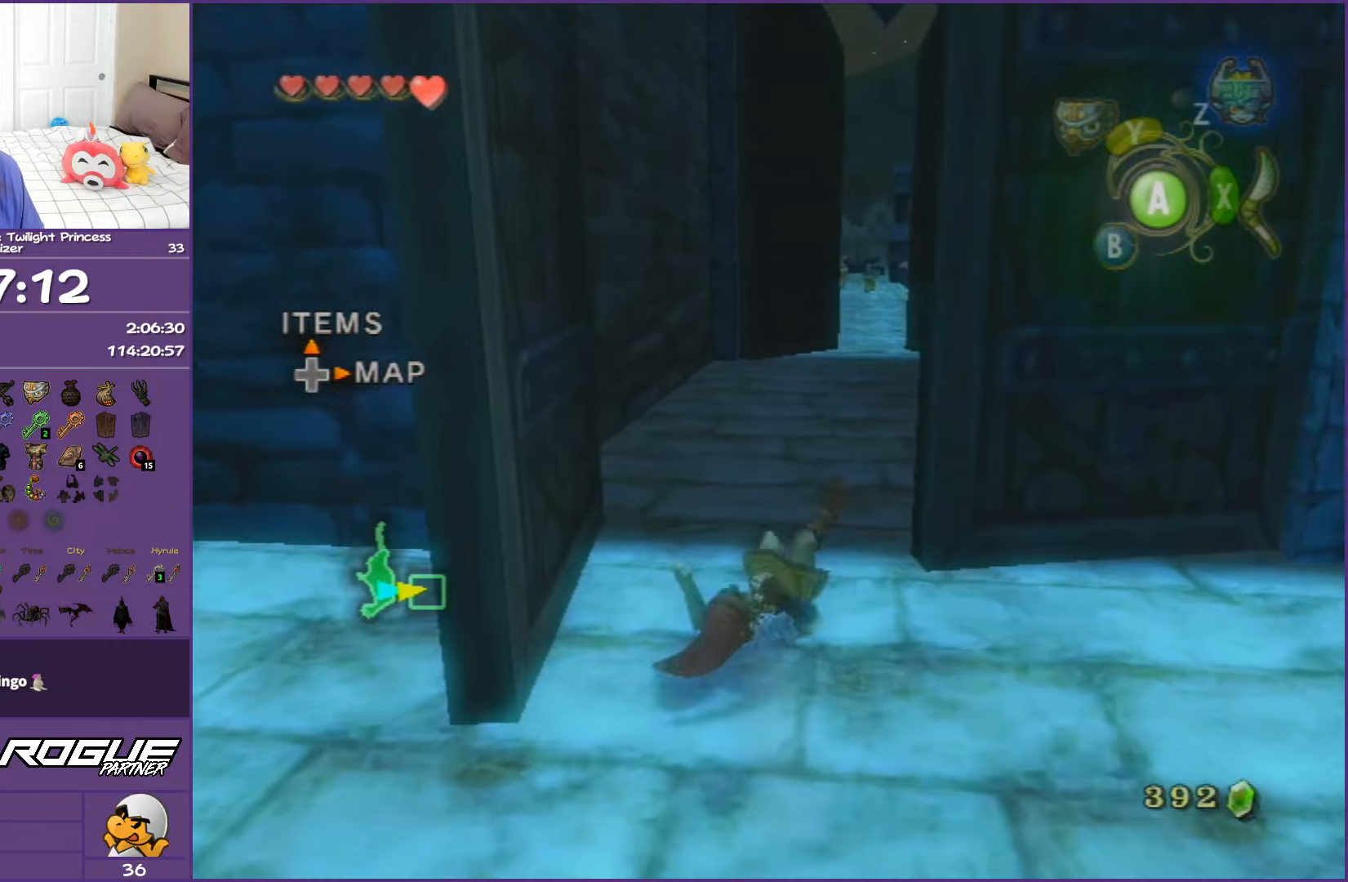
{"buttons": ["A"], "left_stick": "up", "right_stick": "center", "events": [[100, "A", "down"], [183, "A", "up"], [317, "A", "down"], [367, "A", "up"], [467, "A", "down"]]}
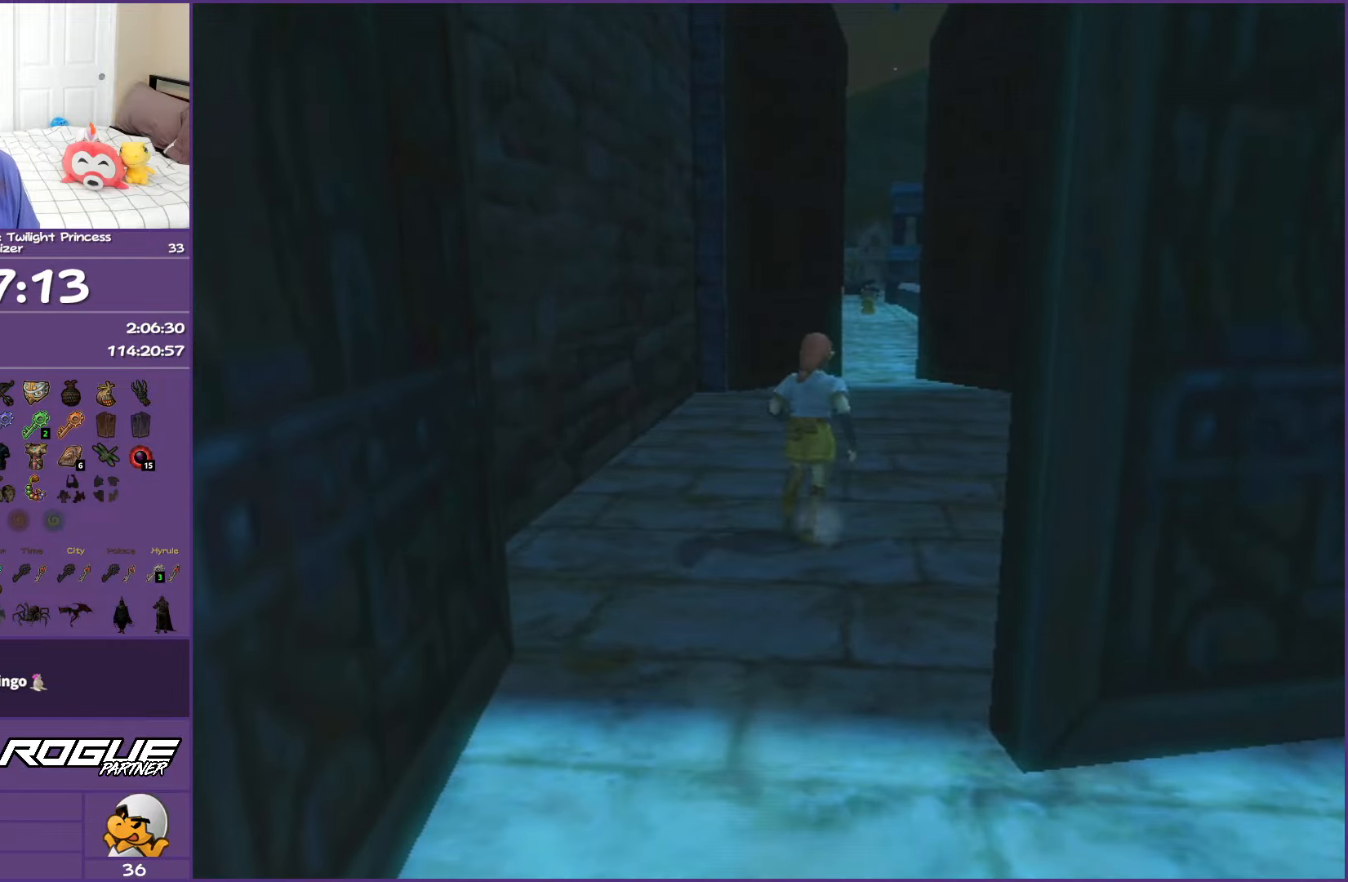
{"buttons": [], "left_stick": "center", "right_stick": "center", "events": [[67, "A", "up"], [250, "left_stick", "center"]]}
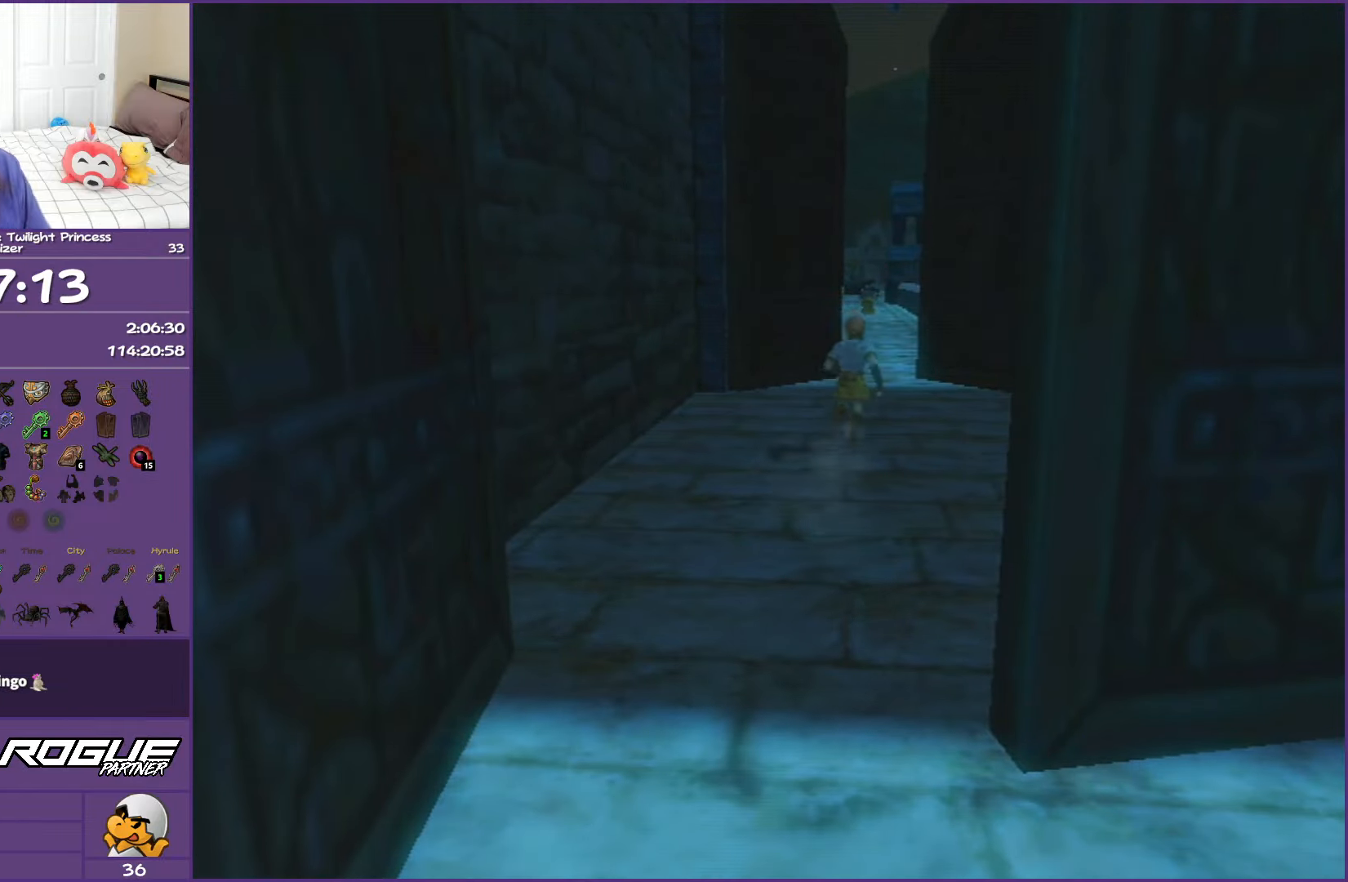
{"buttons": [], "left_stick": "center", "right_stick": "center", "events": []}
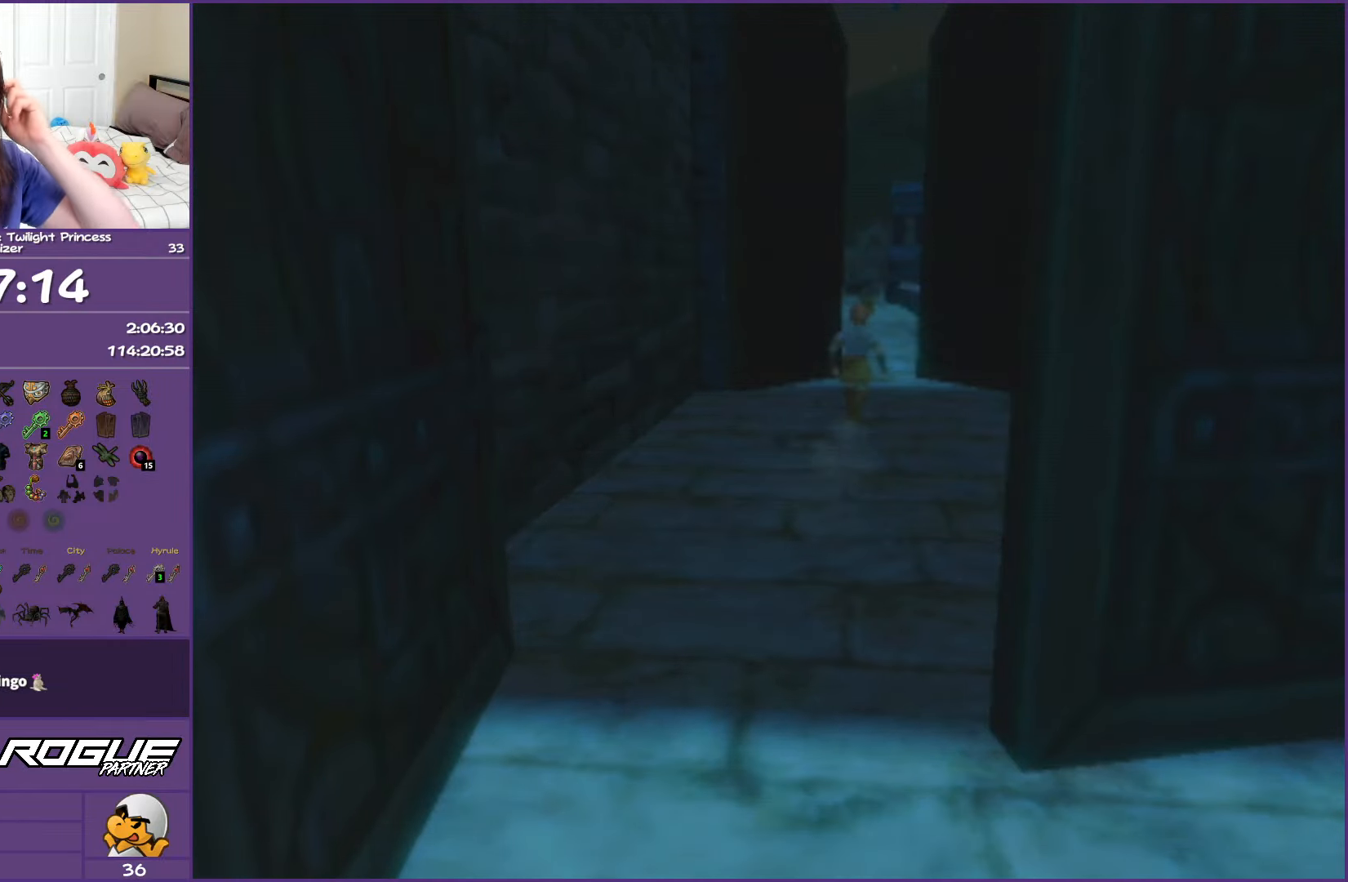
{"buttons": [], "left_stick": "center", "right_stick": "center", "events": []}
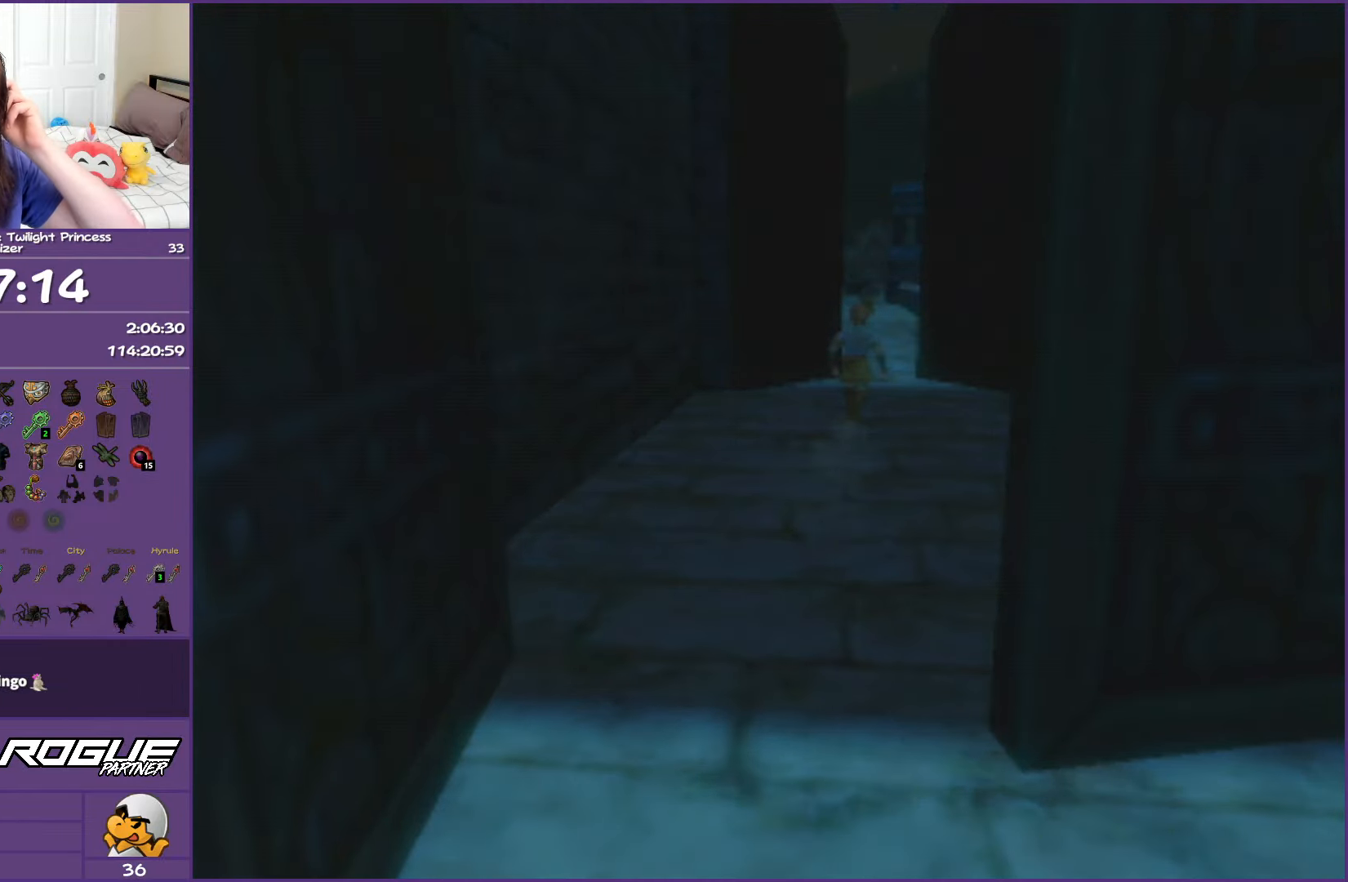
{"buttons": [], "left_stick": "center", "right_stick": "center", "events": []}
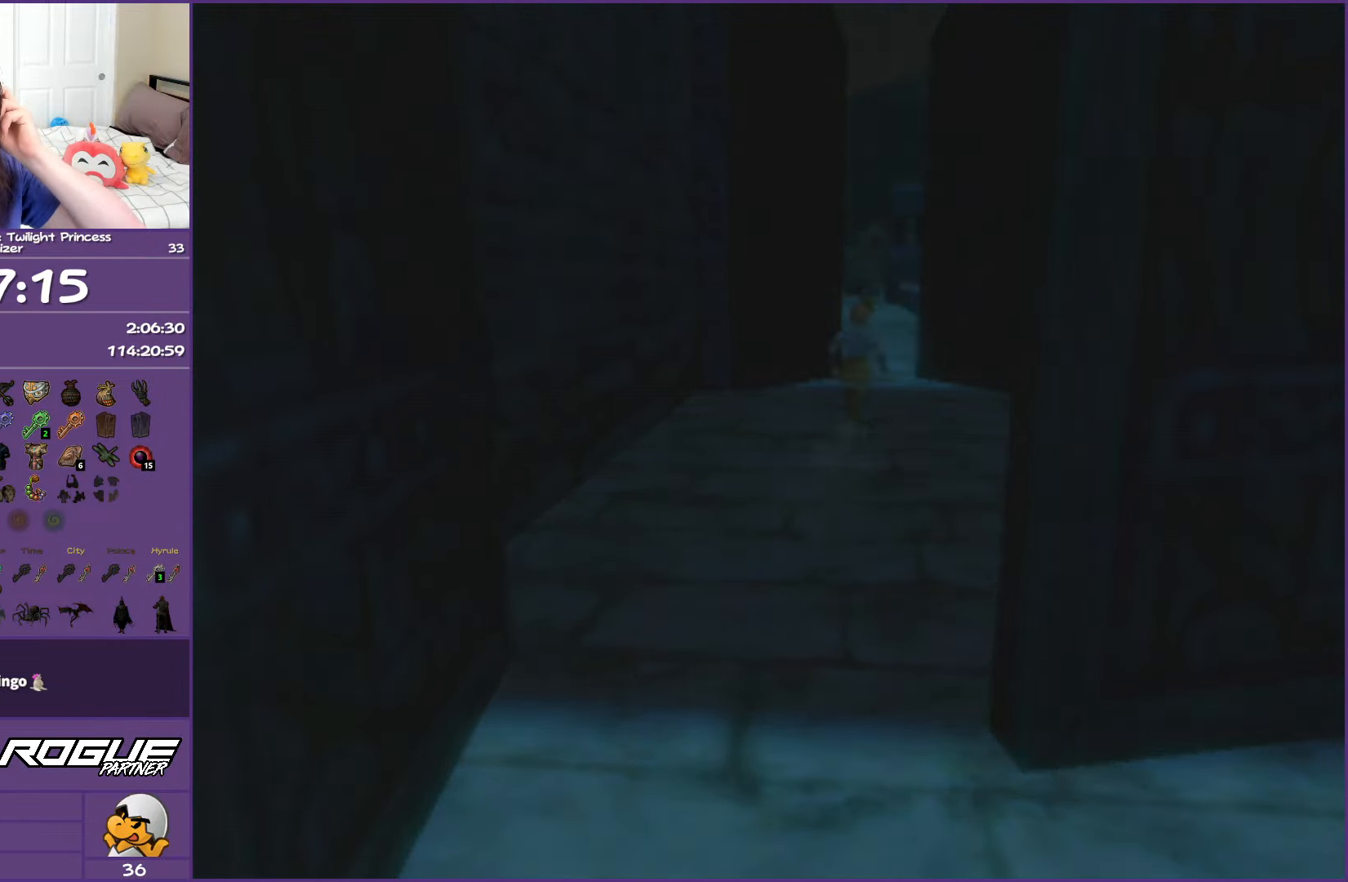
{"buttons": [], "left_stick": "center", "right_stick": "center", "events": []}
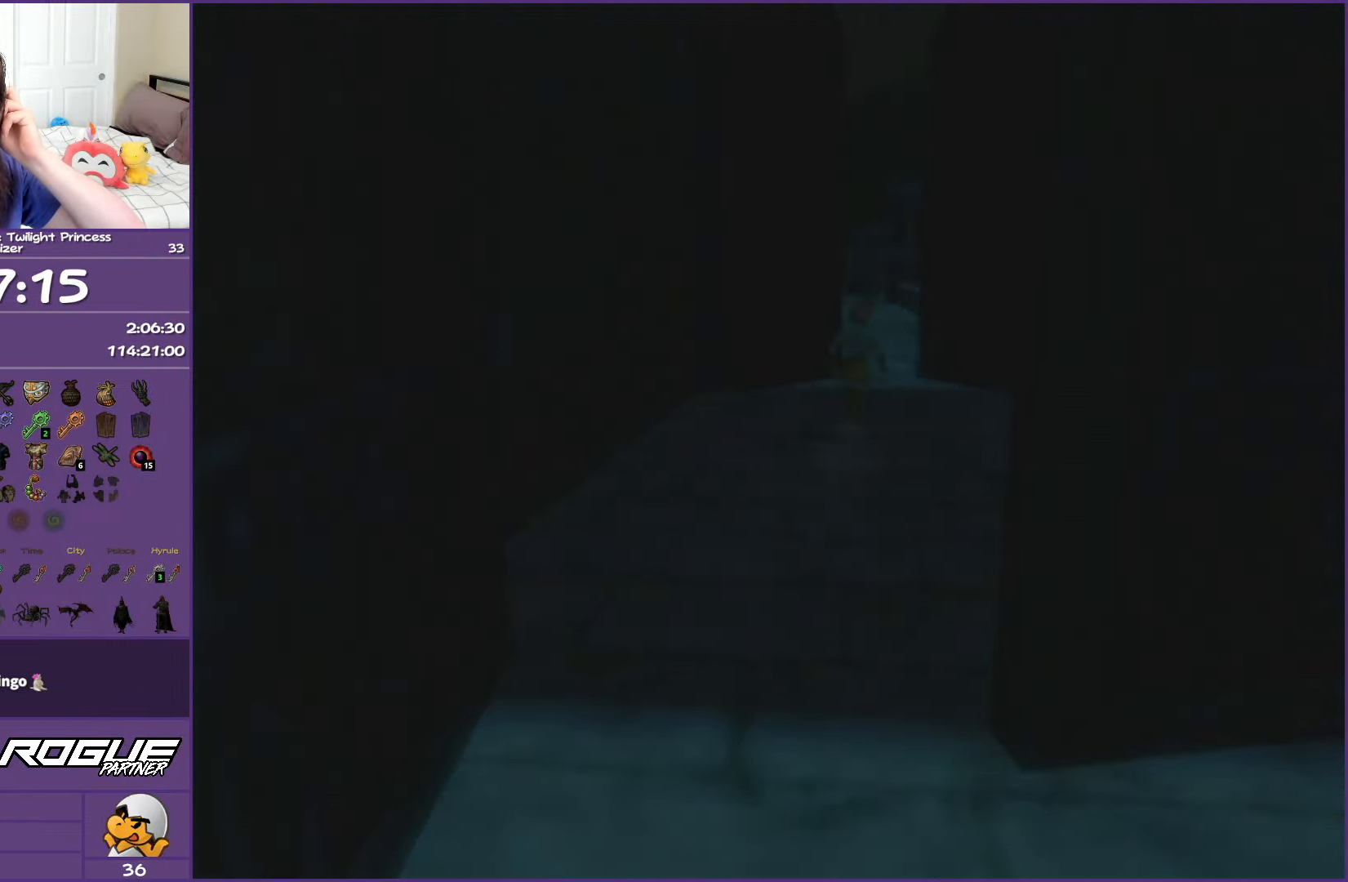
{"buttons": [], "left_stick": "center", "right_stick": "center", "events": []}
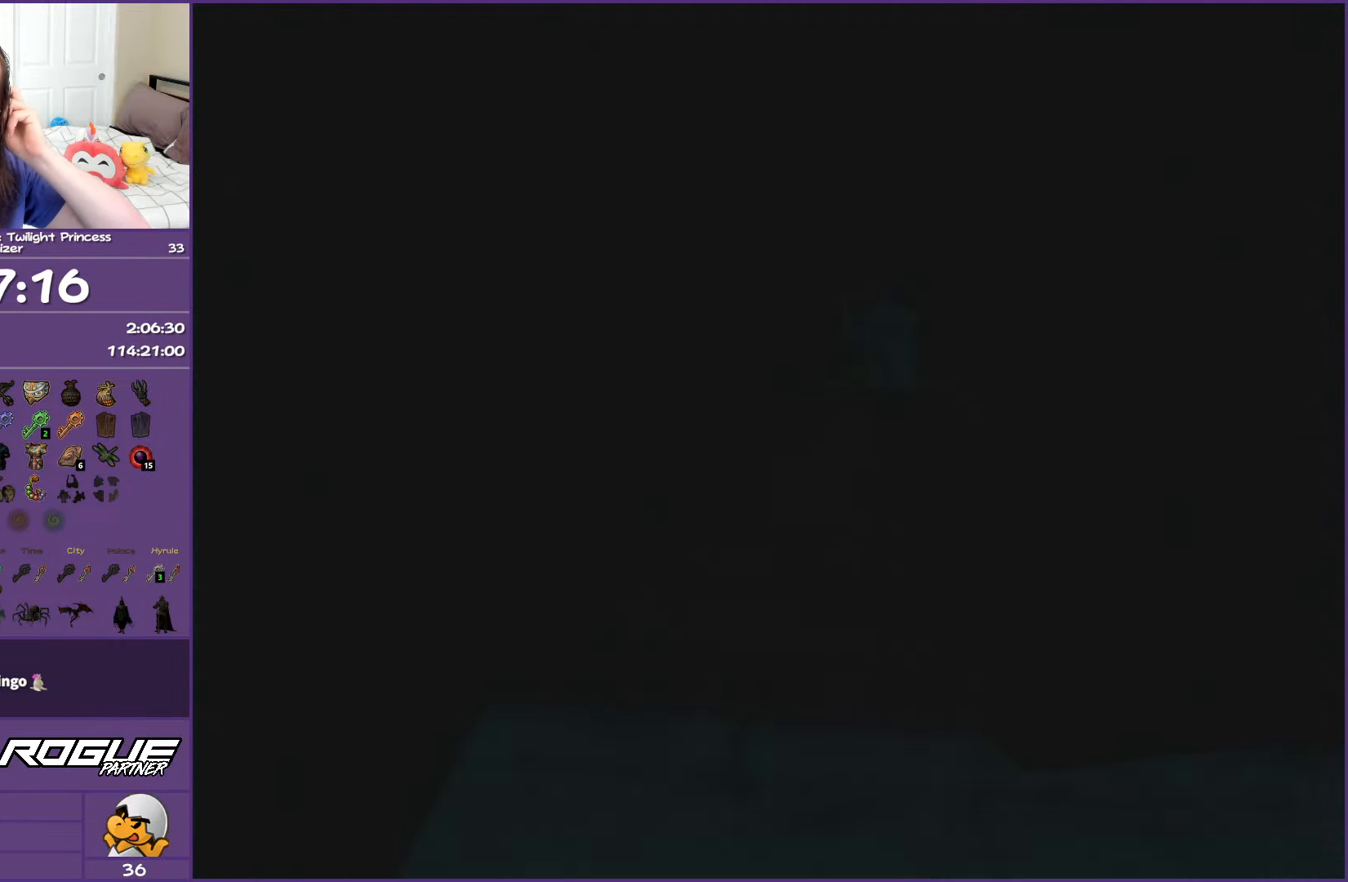
{"buttons": [], "left_stick": "center", "right_stick": "center", "events": []}
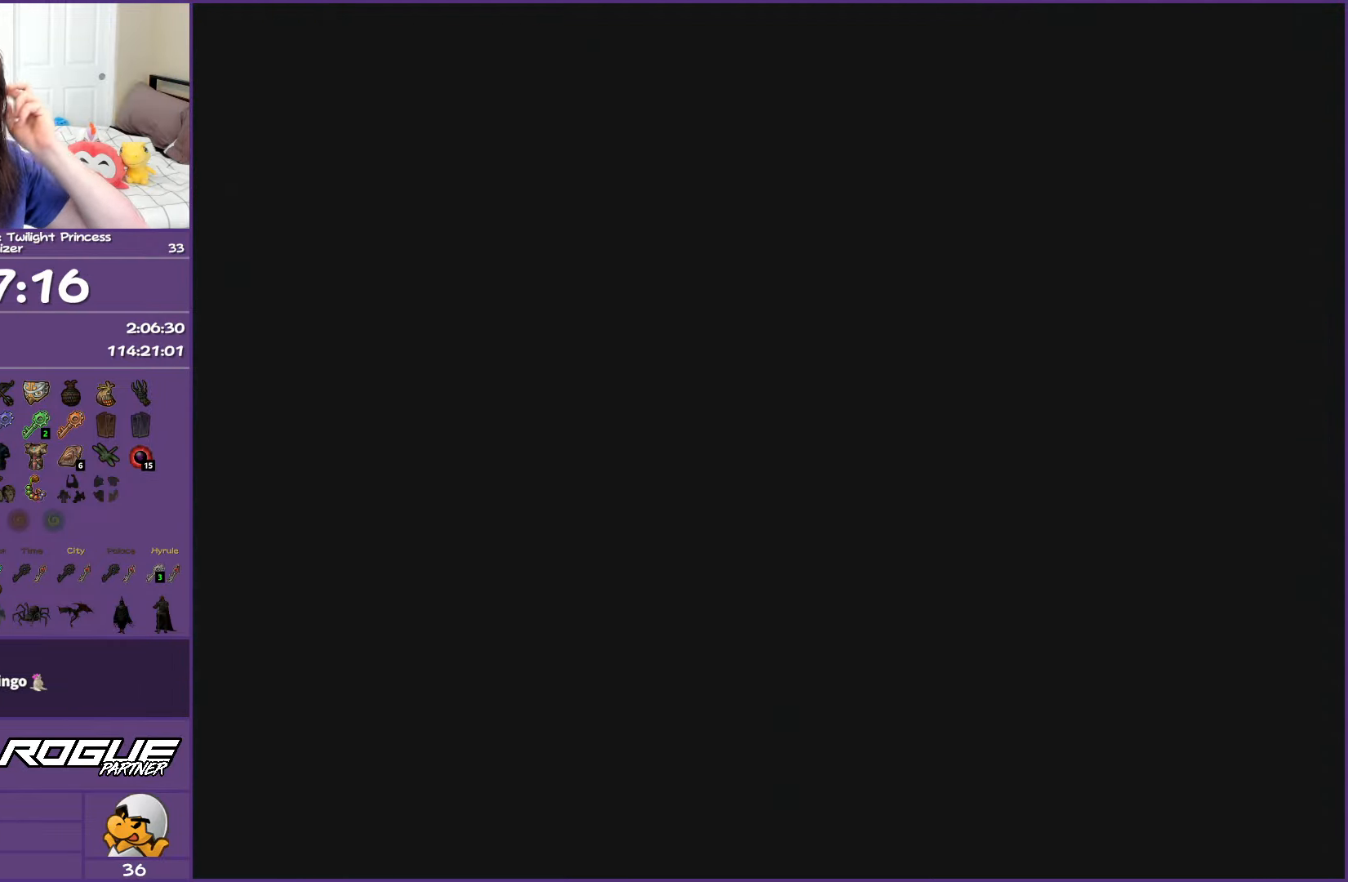
{"buttons": [], "left_stick": "center", "right_stick": "center", "events": []}
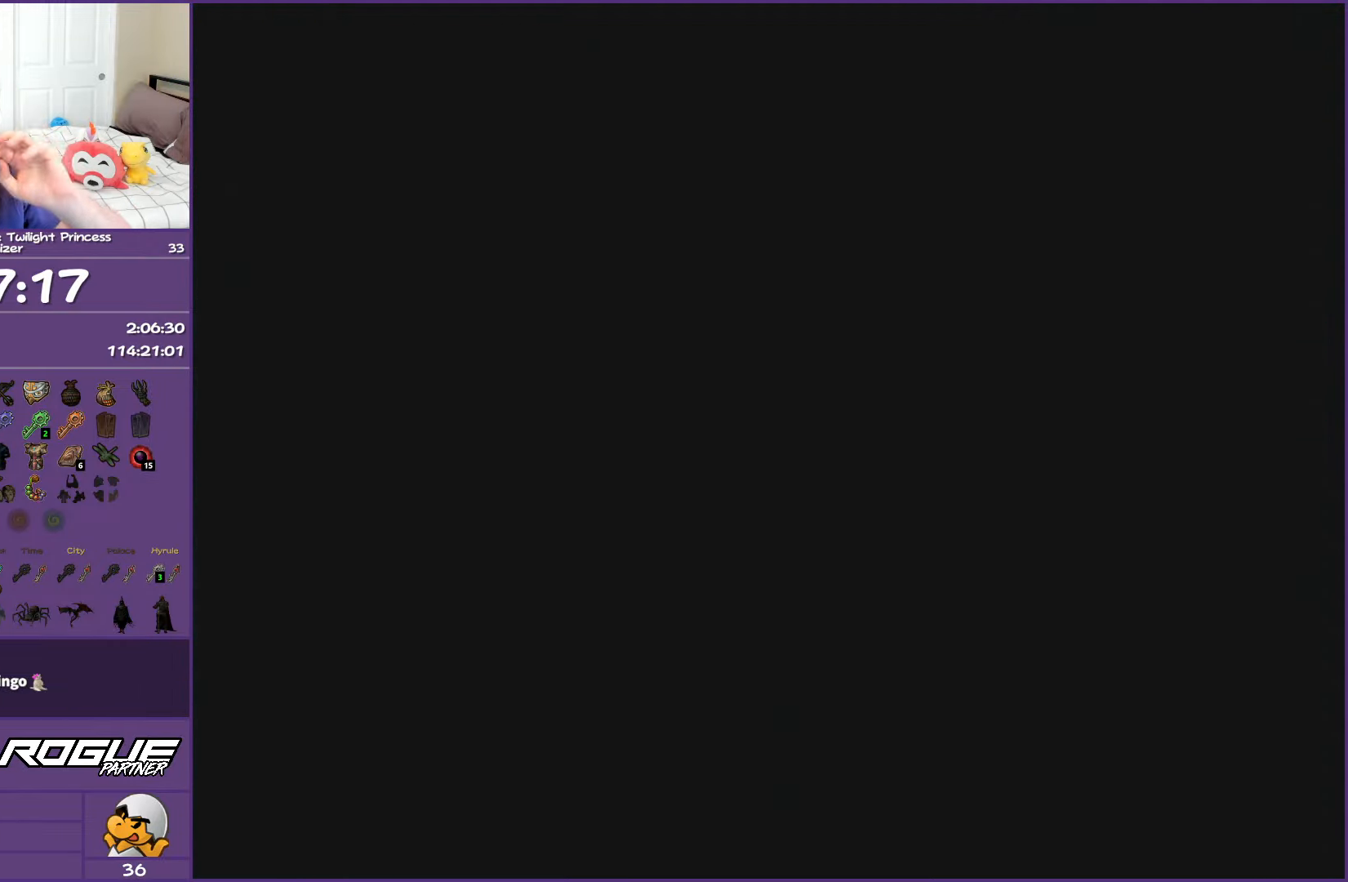
{"buttons": [], "left_stick": "center", "right_stick": "center", "events": []}
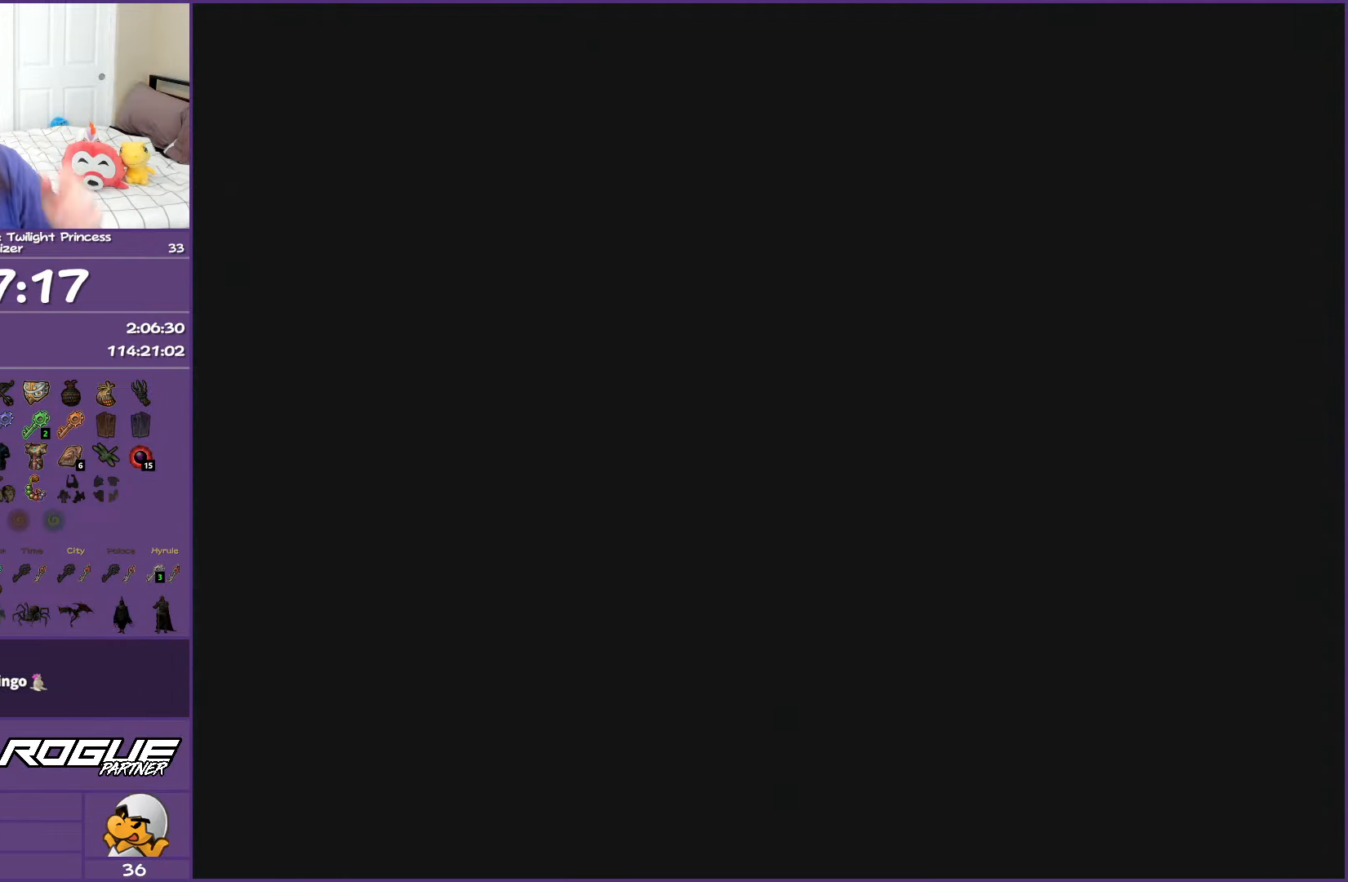
{"buttons": [], "left_stick": "center", "right_stick": "center", "events": []}
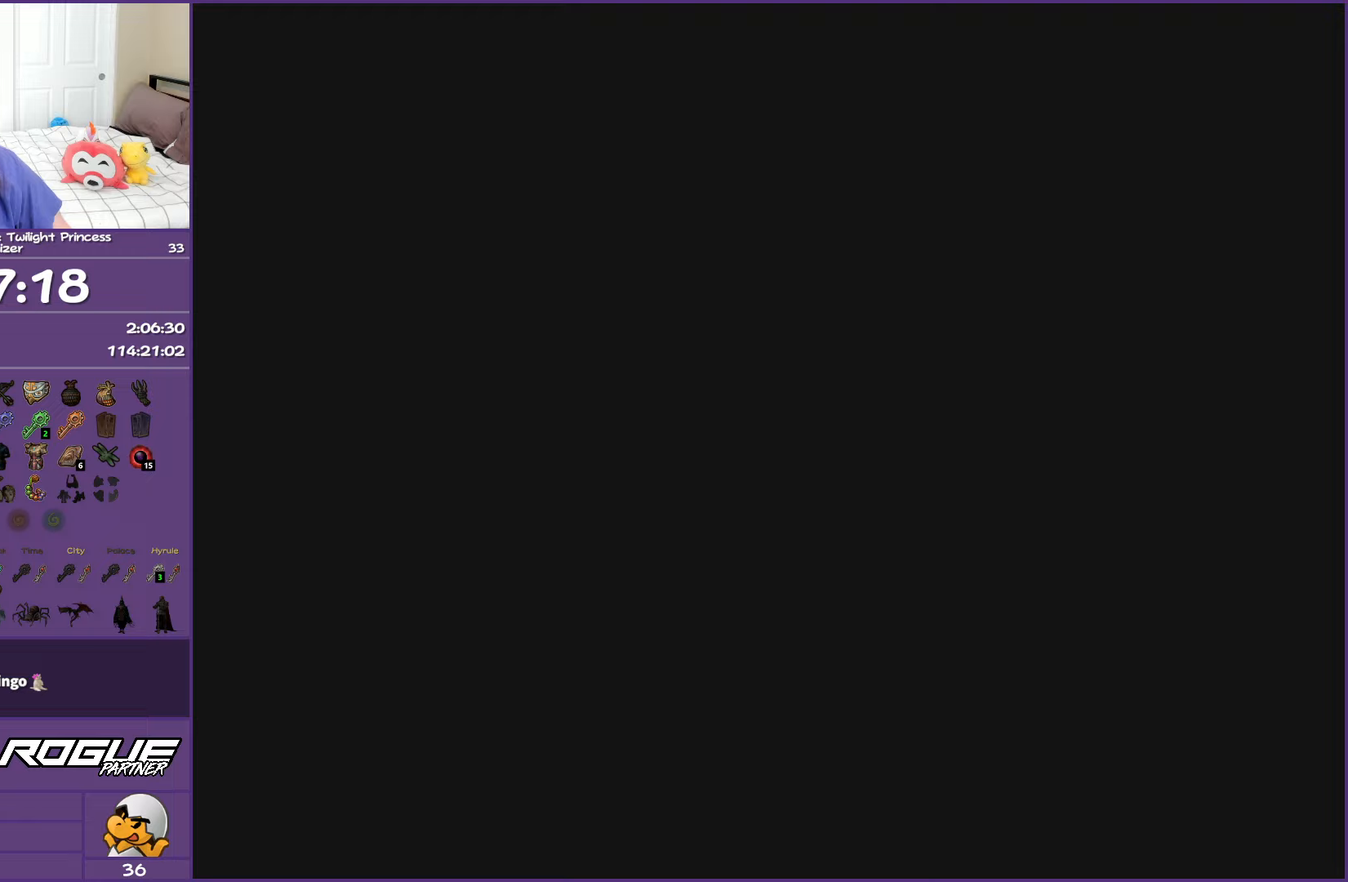
{"buttons": [], "left_stick": "center", "right_stick": "center", "events": []}
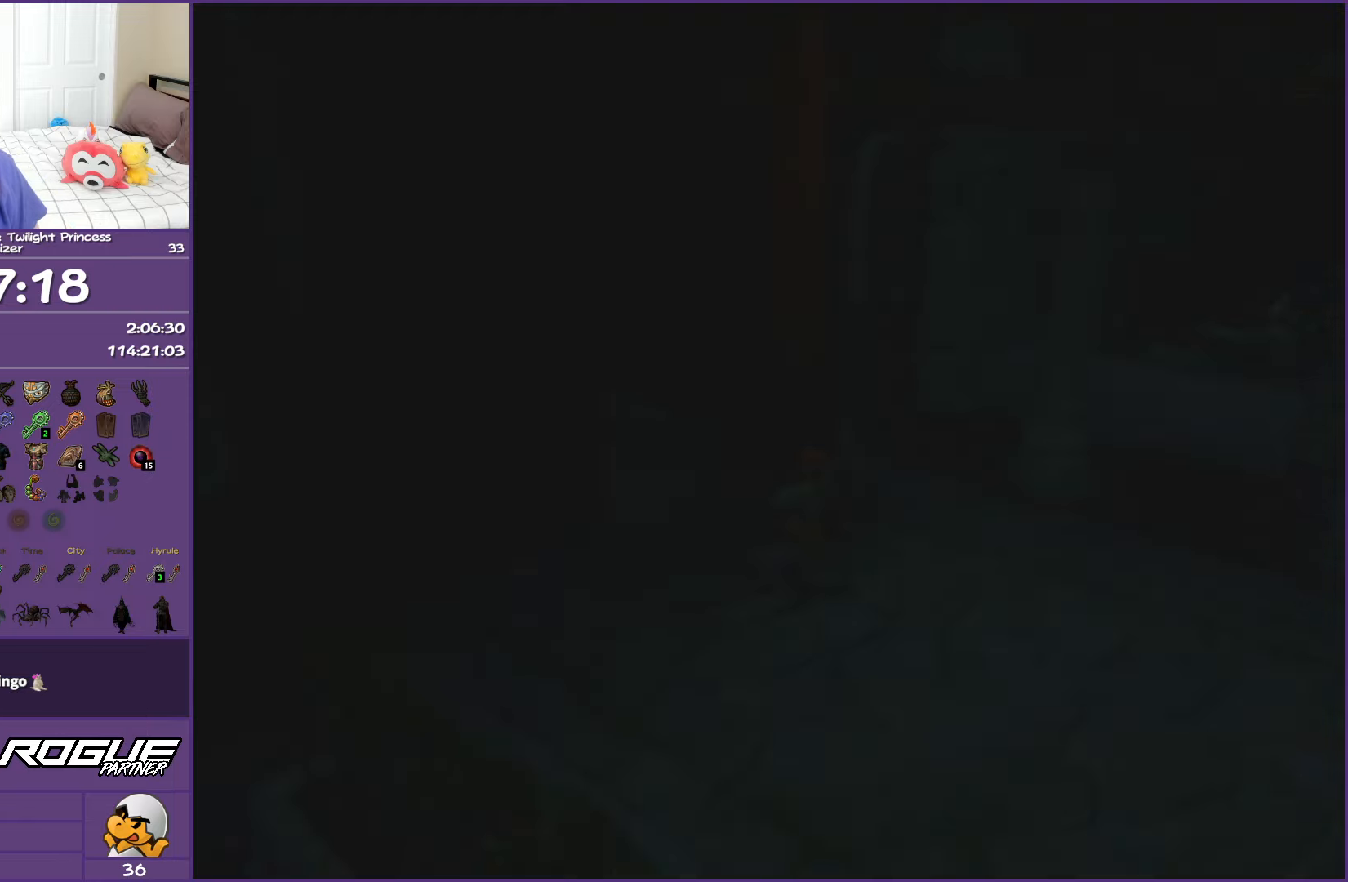
{"buttons": [], "left_stick": "right", "right_stick": "center", "events": [[367, "left_stick", "right"]]}
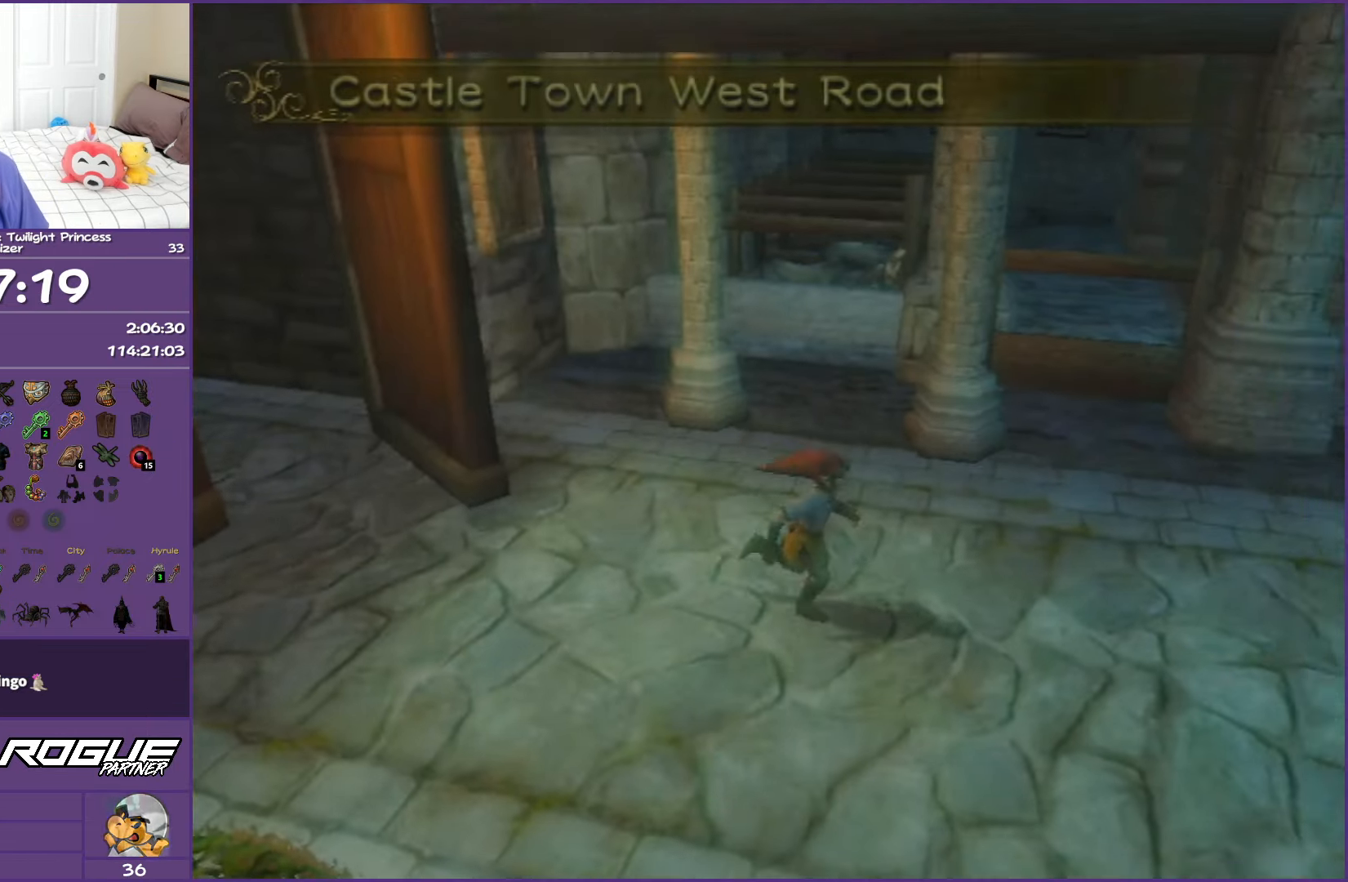
{"buttons": [], "left_stick": "right", "right_stick": "center", "events": []}
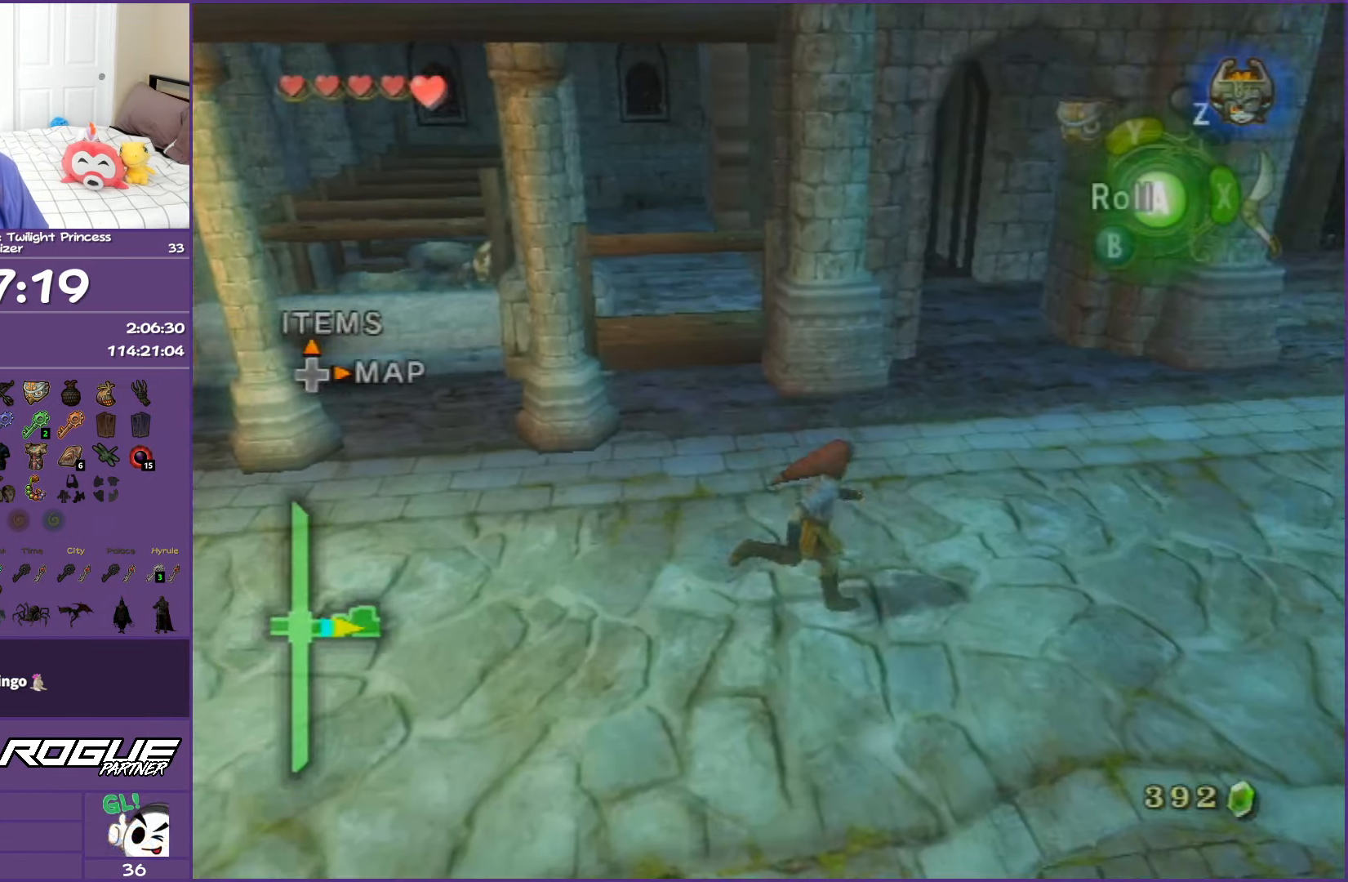
{"buttons": [], "left_stick": "up-right", "right_stick": "center", "events": [[17, "A", "down"], [117, "A", "up"], [117, "left_stick", "up-right"], [200, "A", "down"], [383, "A", "up"]]}
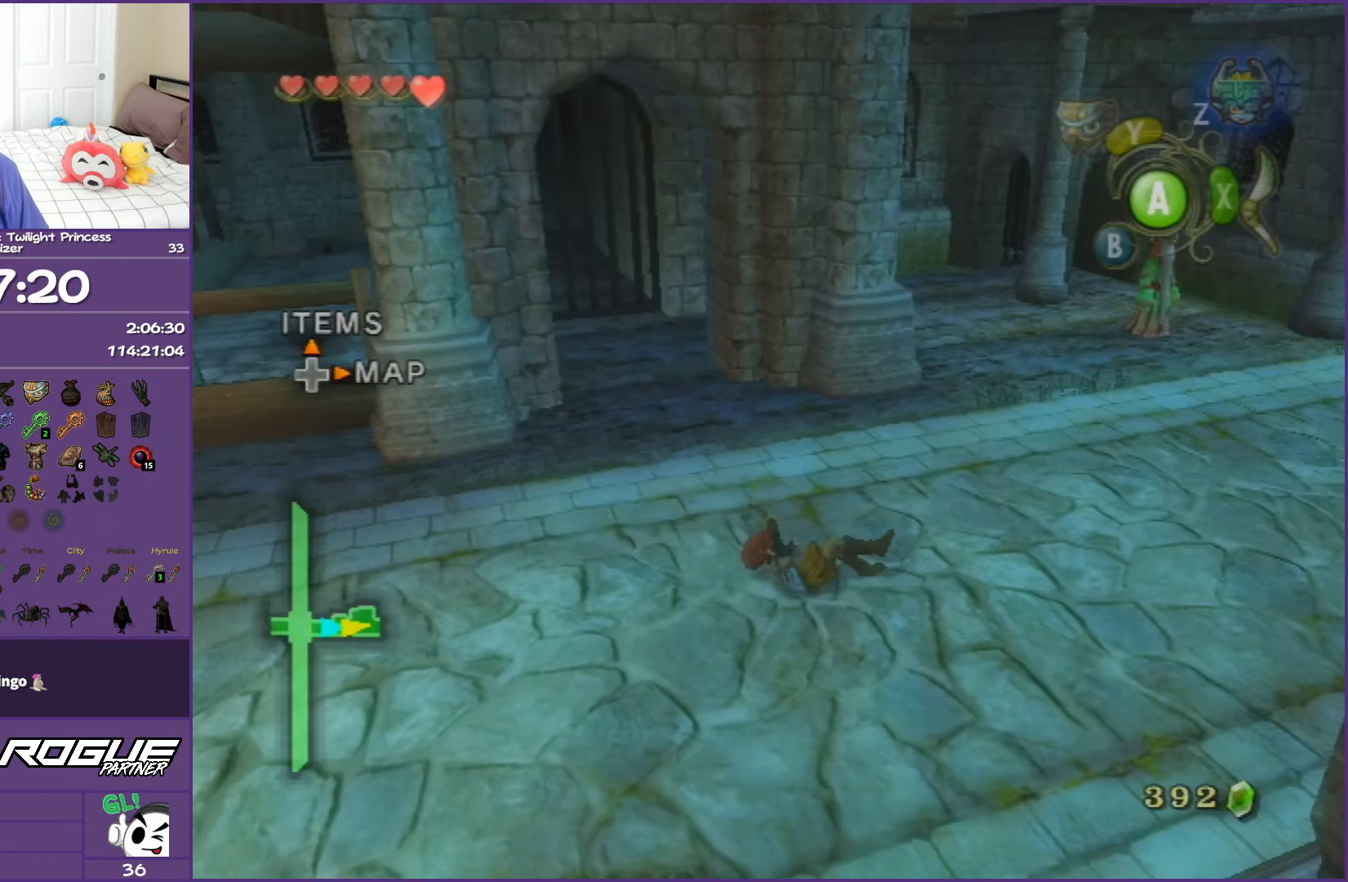
{"buttons": [], "left_stick": "up-right", "right_stick": "center", "events": [[183, "A", "down"], [300, "A", "up"], [350, "A", "down"], [483, "A", "up"]]}
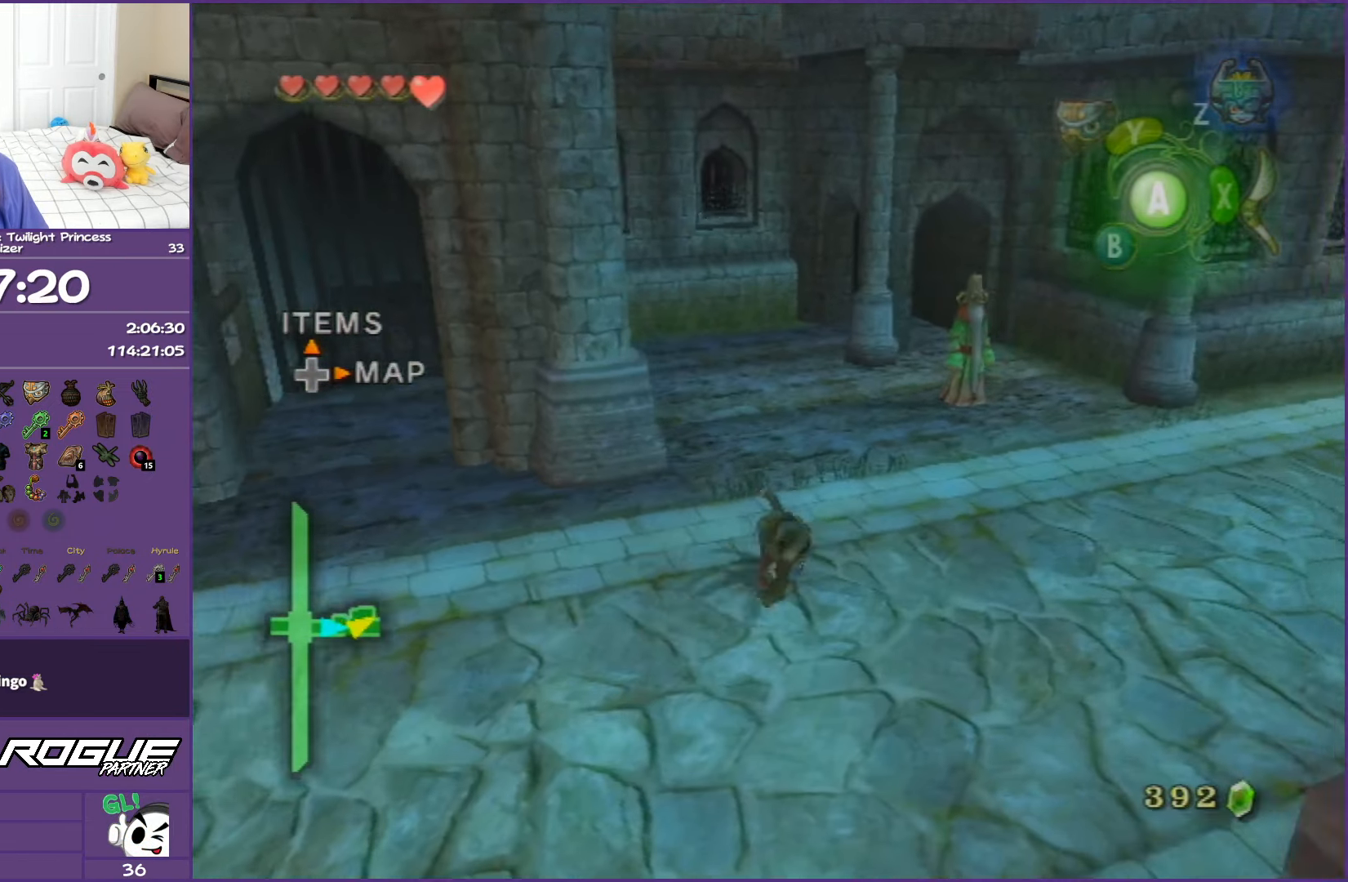
{"buttons": [], "left_stick": "center", "right_stick": "center", "events": [[483, "left_stick", "center"]]}
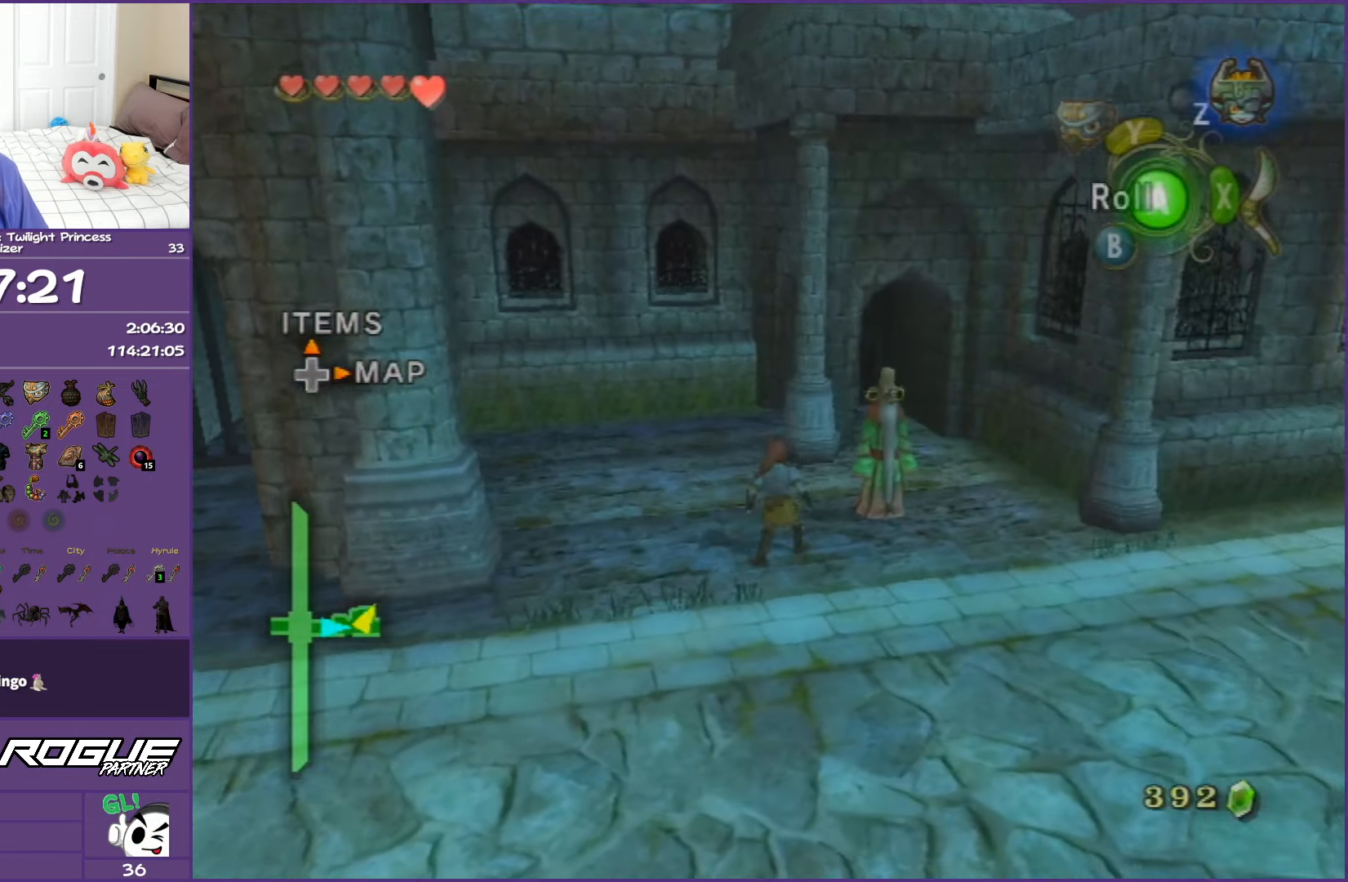
{"buttons": [], "left_stick": "up-right", "right_stick": "center", "events": [[183, "A", "down"], [317, "left_stick", "up-right"], [333, "A", "up"]]}
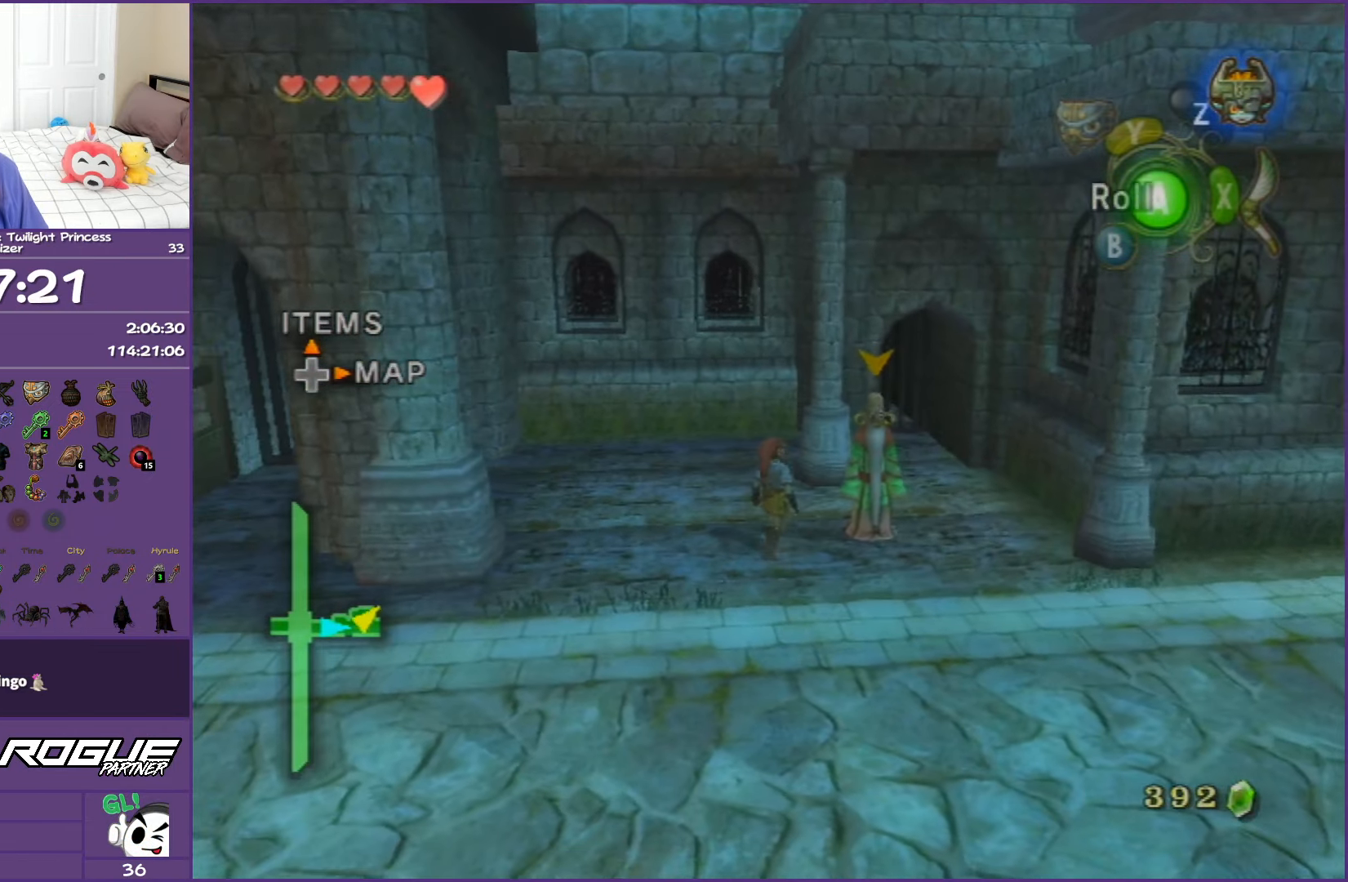
{"buttons": [], "left_stick": "center", "right_stick": "center", "events": [[17, "left_stick", "center"], [183, "A", "down"], [383, "A", "up"]]}
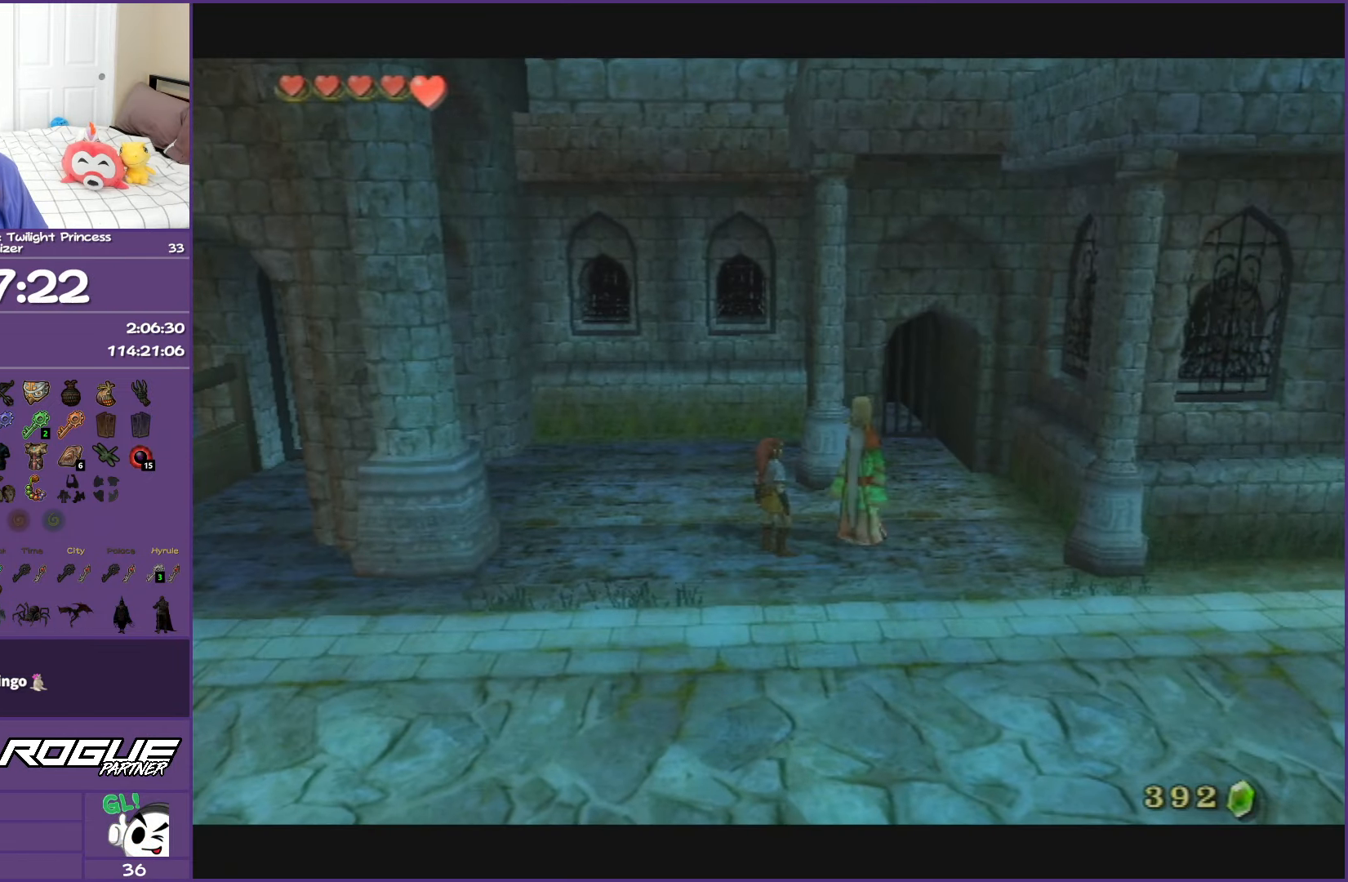
{"buttons": [], "left_stick": "center", "right_stick": "center", "events": []}
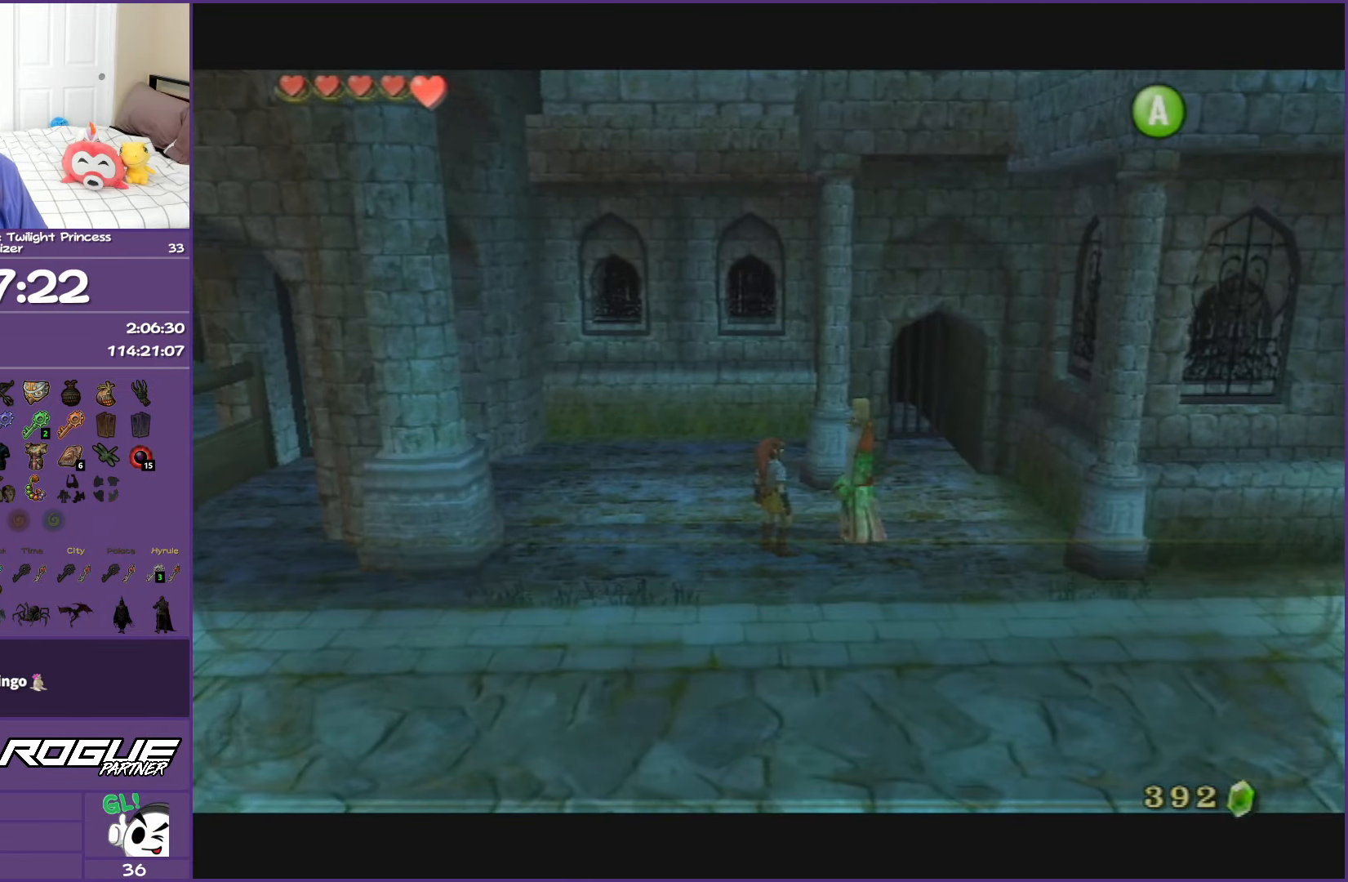
{"buttons": [], "left_stick": "center", "right_stick": "center", "events": [[267, "B", "down"], [433, "B", "up"]]}
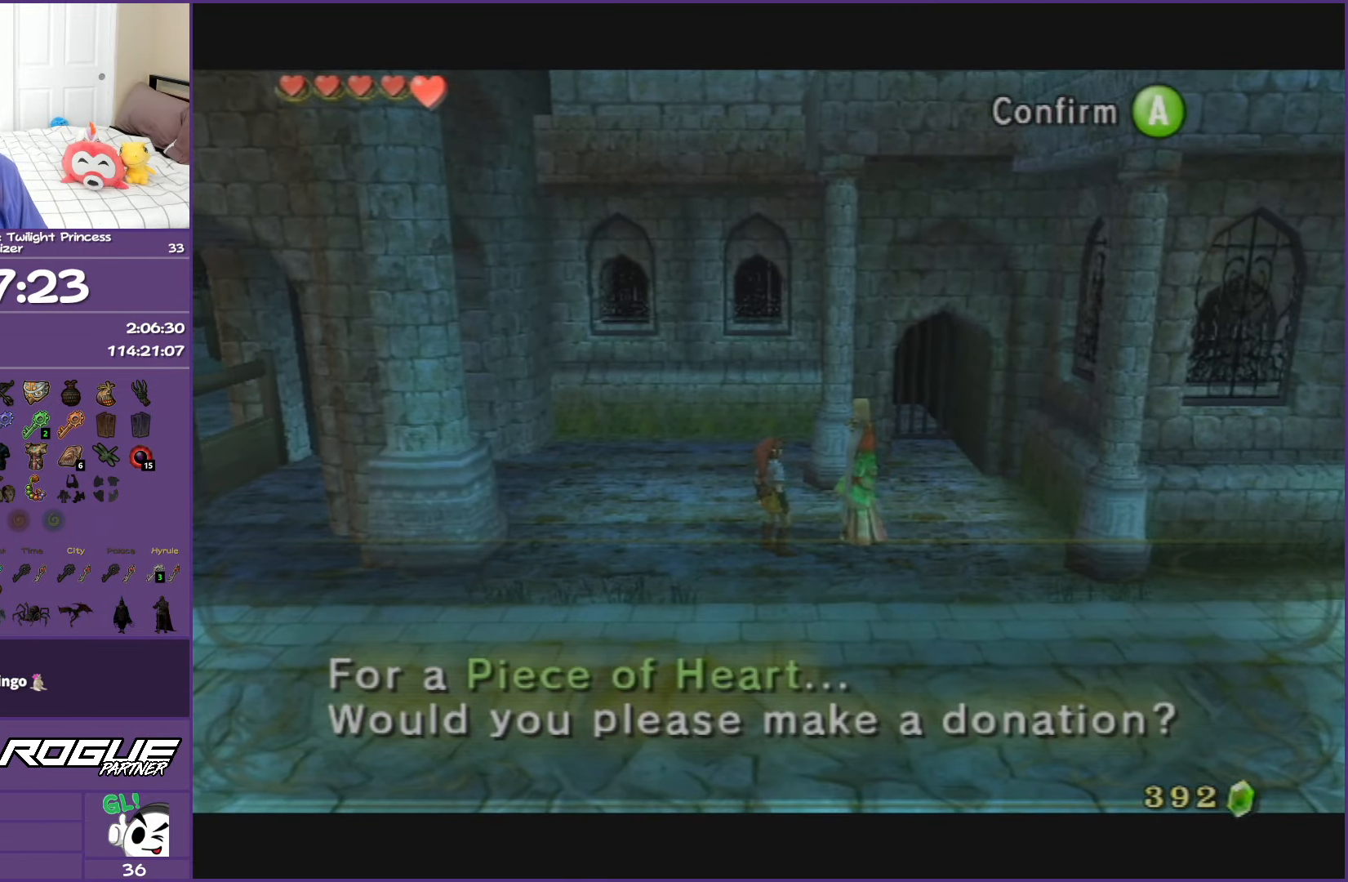
{"buttons": [], "left_stick": "center", "right_stick": "center", "events": [[300, "B", "down"], [467, "B", "up"]]}
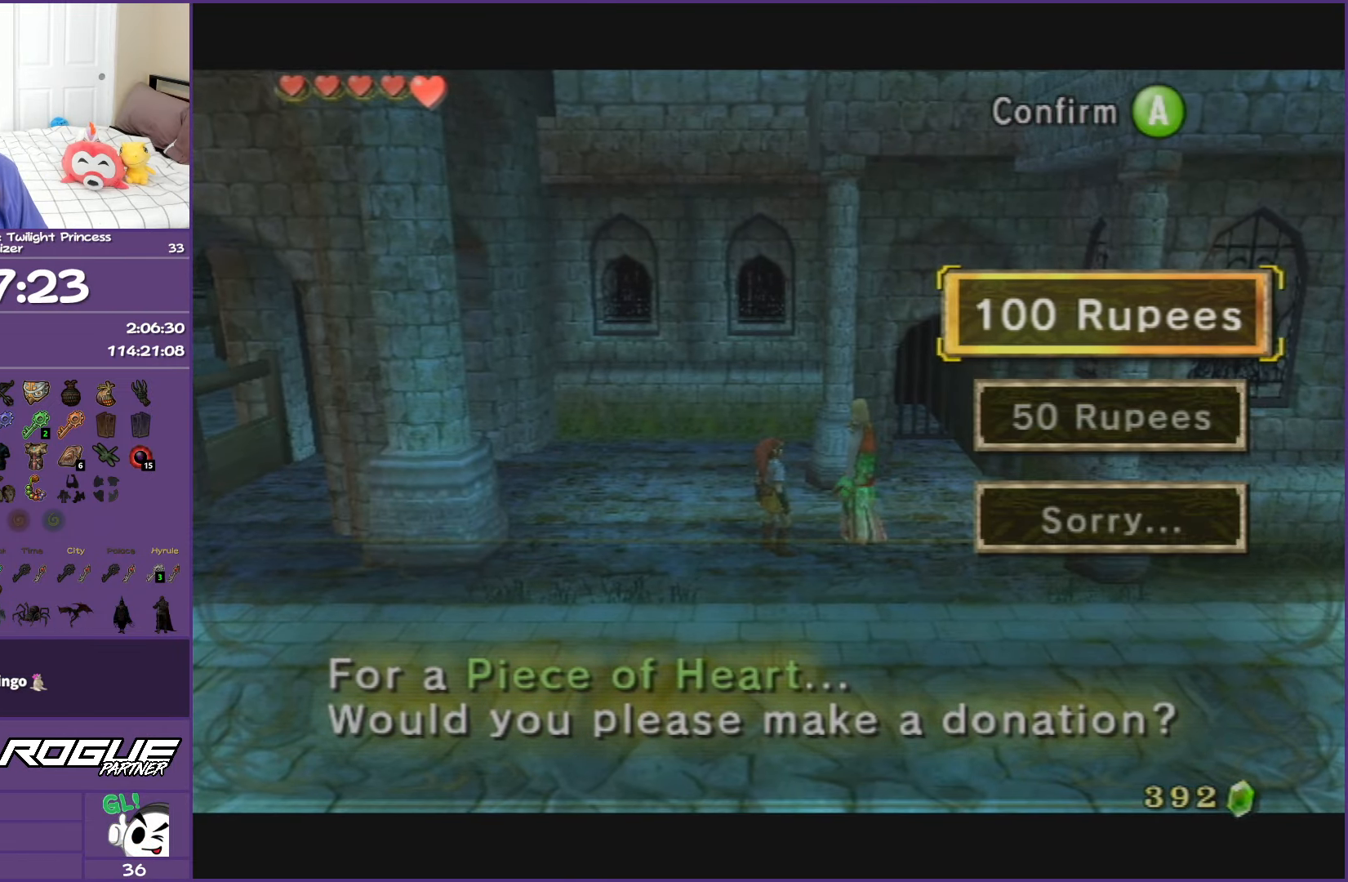
{"buttons": ["B"], "left_stick": "center", "right_stick": "center", "events": [[67, "B", "down"], [167, "B", "up"], [233, "B", "down"], [333, "B", "up"], [433, "B", "down"]]}